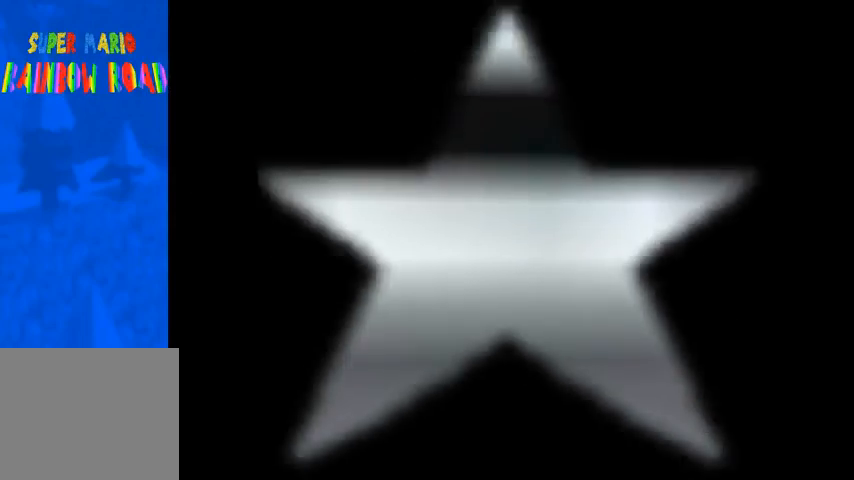
Gameplay with a controller (PlayStation layout); each line is a JSON object with the inputs held at the frame after it (dt_ms = milliseconds from this image to that frame). "events" lists button and stick changes between this image and that frame as [ms after this image, input, new state], when the widget could be followed in between.
{"dt_ms": 500, "buttons": [], "left_stick": "center", "right_stick": "center", "events": []}
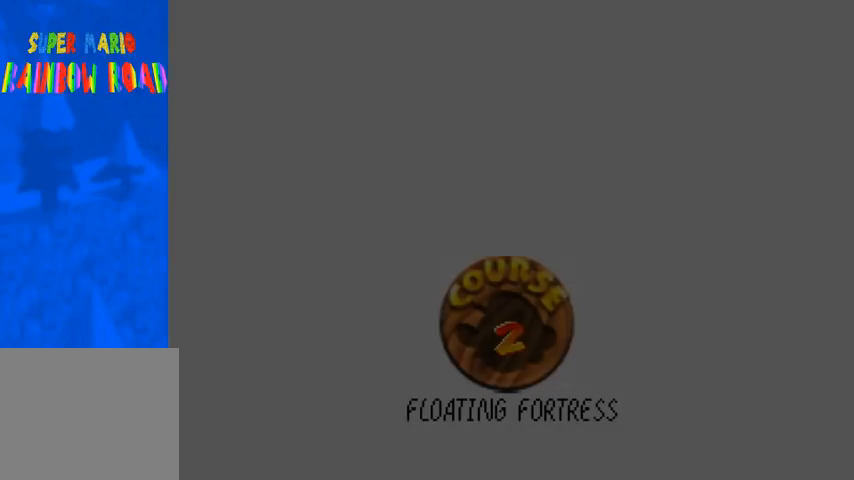
{"dt_ms": 500, "buttons": [], "left_stick": "center", "right_stick": "center", "events": []}
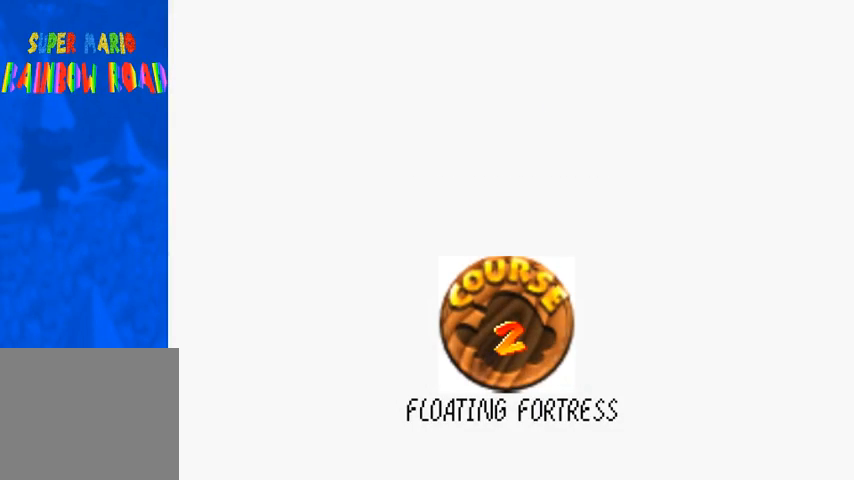
{"dt_ms": 500, "buttons": [], "left_stick": "center", "right_stick": "center", "events": []}
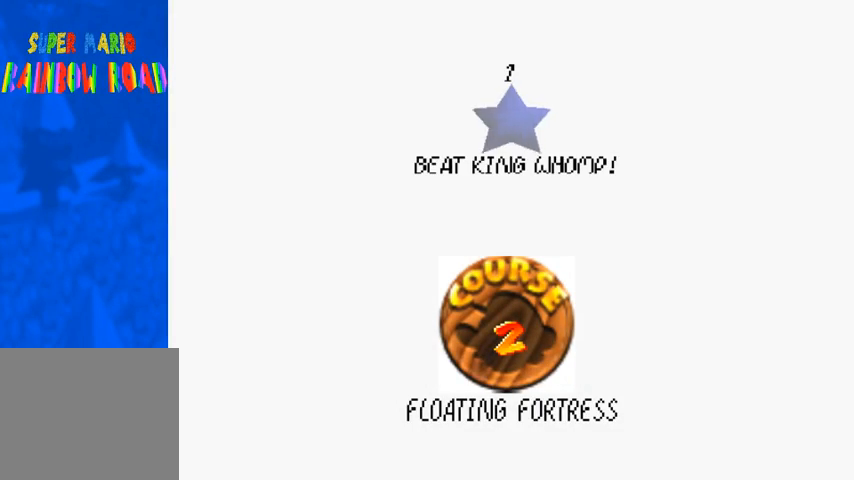
{"dt_ms": 500, "buttons": [], "left_stick": "center", "right_stick": "center", "events": []}
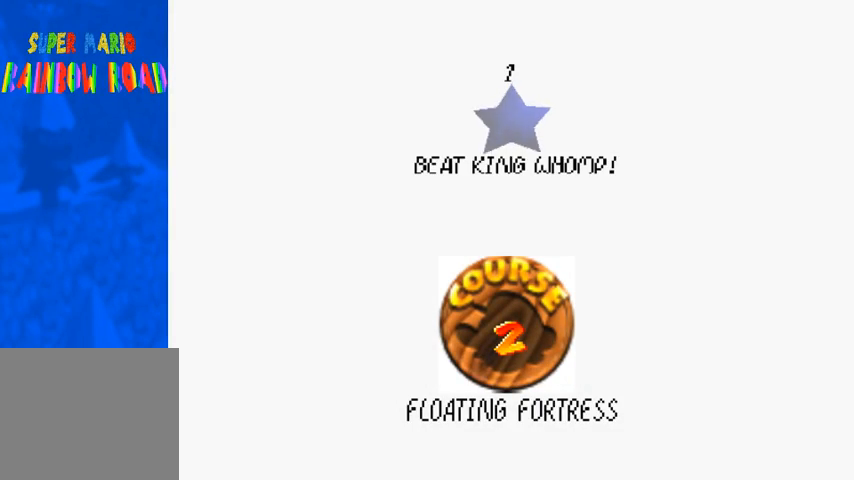
{"dt_ms": 500, "buttons": [], "left_stick": "center", "right_stick": "center", "events": []}
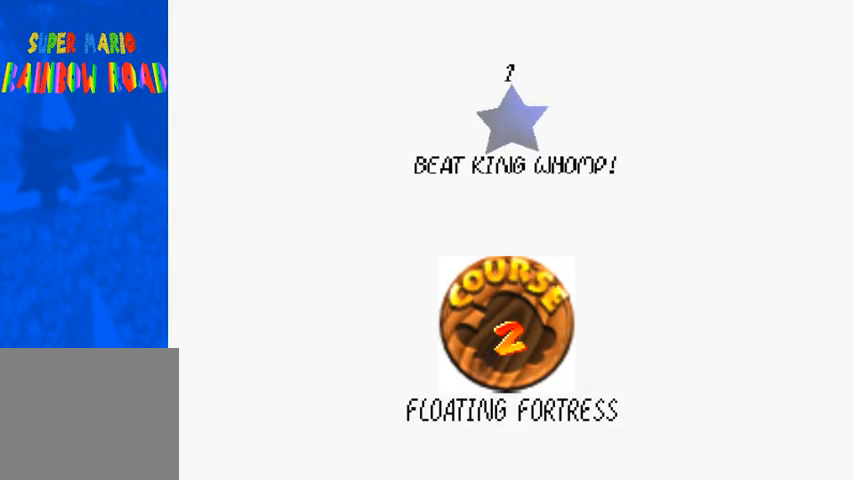
{"dt_ms": 500, "buttons": [], "left_stick": "center", "right_stick": "center", "events": []}
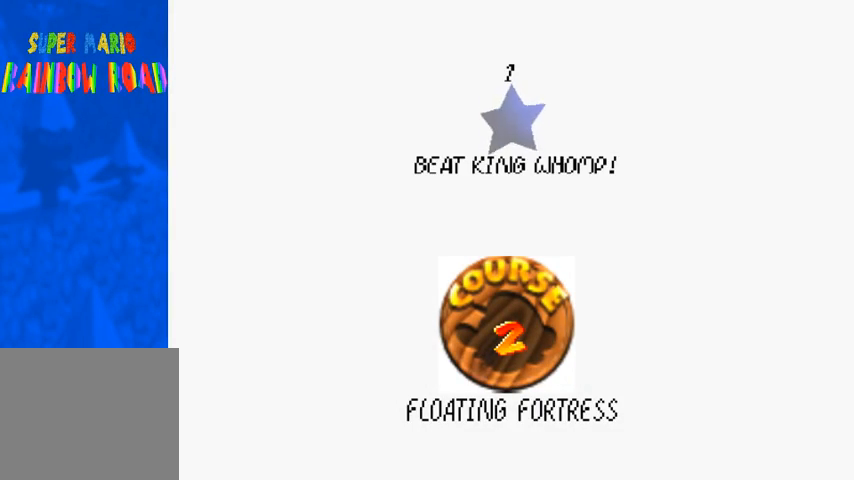
{"dt_ms": 500, "buttons": [], "left_stick": "center", "right_stick": "center", "events": [[333, "SQUARE", "down"], [400, "CROSS", "down"], [433, "SQUARE", "up"], [500, "CROSS", "up"]]}
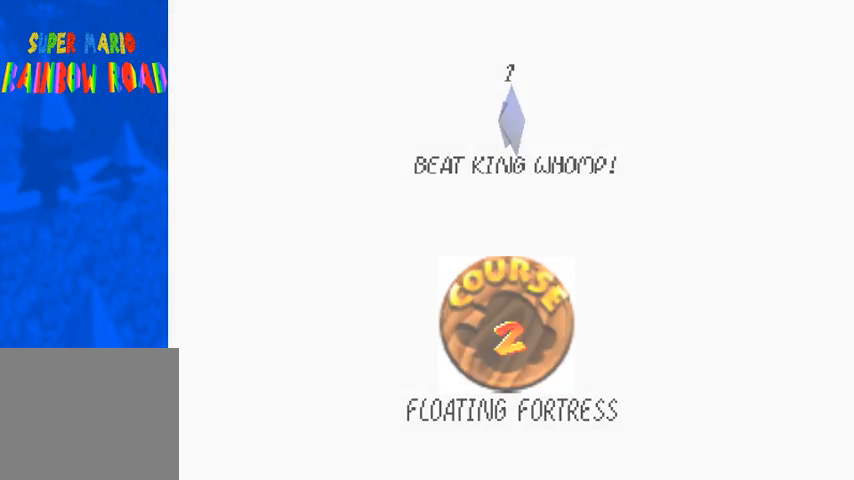
{"dt_ms": 500, "buttons": [], "left_stick": "center", "right_stick": "center", "events": []}
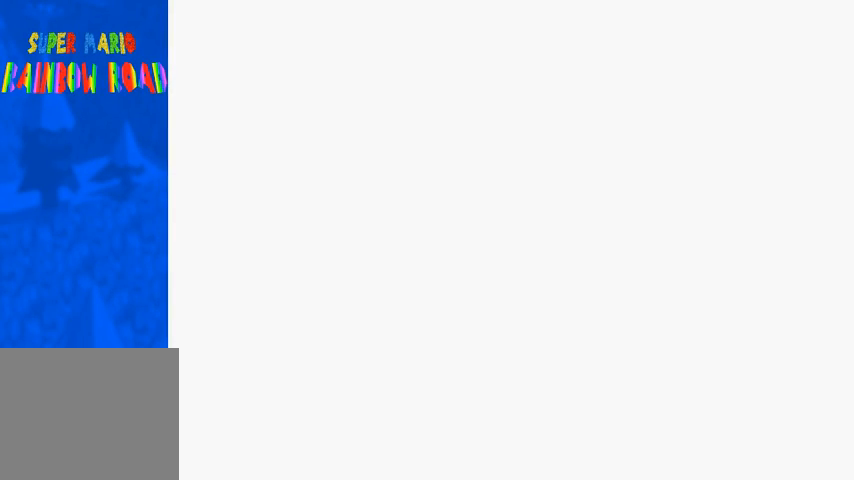
{"dt_ms": 500, "buttons": [], "left_stick": "center", "right_stick": "center", "events": []}
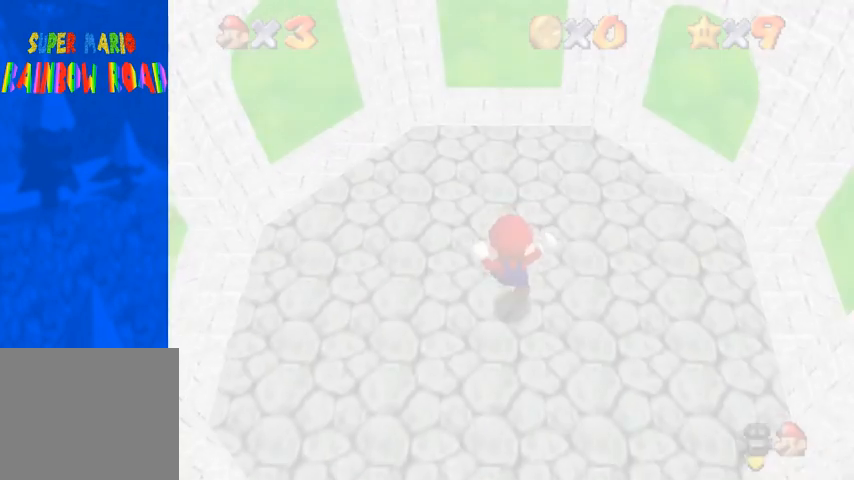
{"dt_ms": 1000, "buttons": [], "left_stick": "center", "right_stick": "center"}
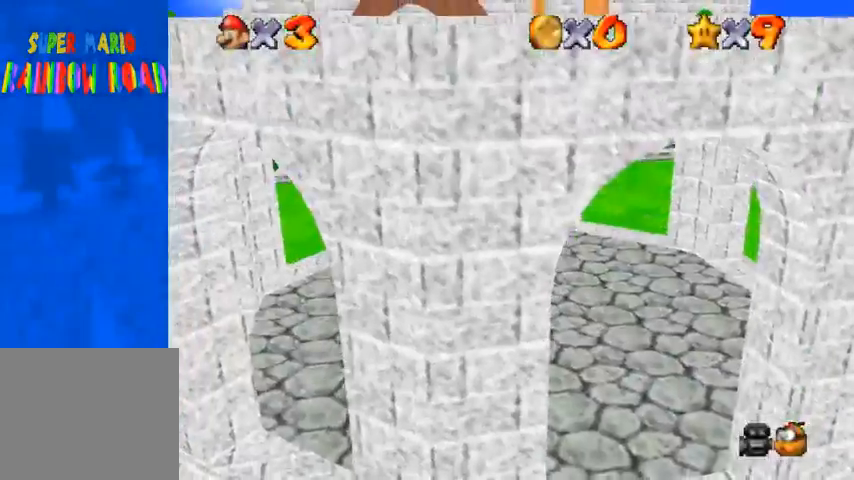
{"dt_ms": 500, "buttons": [], "left_stick": "center", "right_stick": "center", "events": [[100, "right_stick", "left"], [233, "right_stick", "center"], [333, "right_stick", "left"], [500, "right_stick", "center"]]}
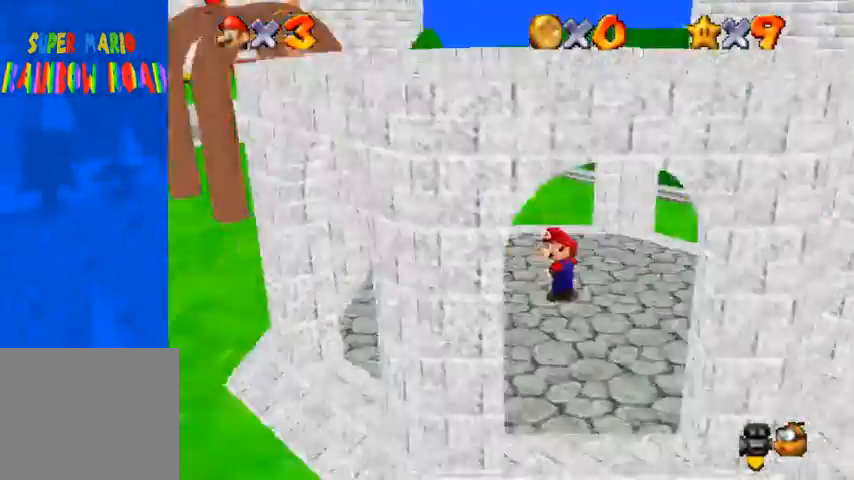
{"dt_ms": 500, "buttons": [], "left_stick": "center", "right_stick": "up", "events": [[500, "right_stick", "up"]]}
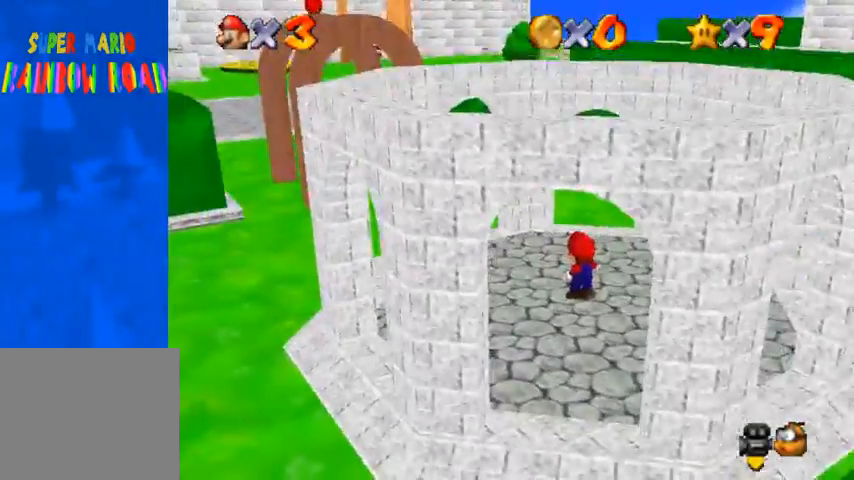
{"dt_ms": 500, "buttons": [], "left_stick": "center", "right_stick": "center", "events": [[367, "right_stick", "center"]]}
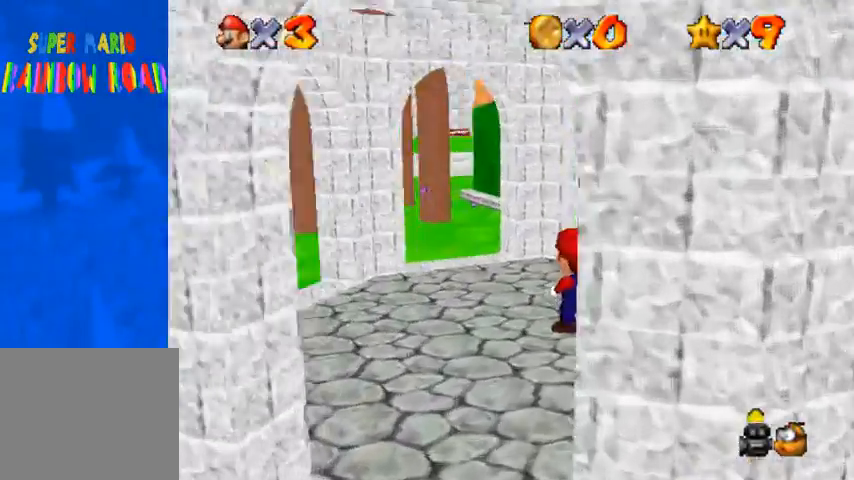
{"dt_ms": 500, "buttons": [], "left_stick": "center", "right_stick": "center", "events": []}
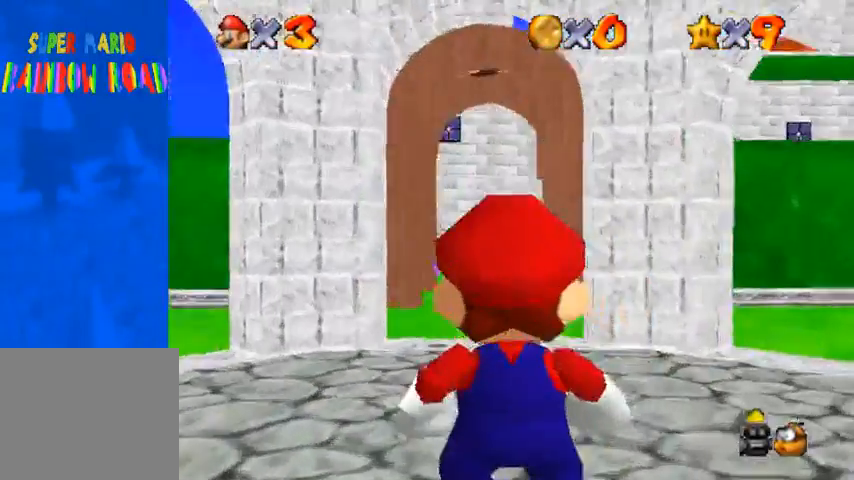
{"dt_ms": 500, "buttons": [], "left_stick": "center", "right_stick": "center", "events": []}
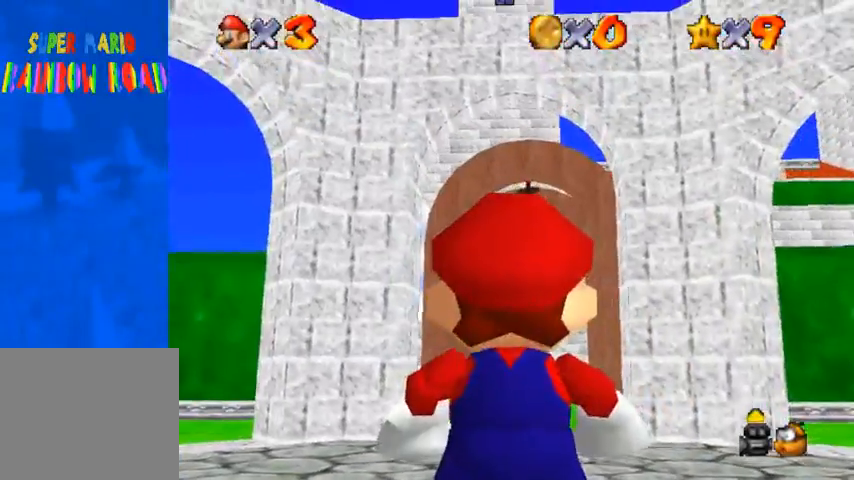
{"dt_ms": 500, "buttons": [], "left_stick": "center", "right_stick": "center", "events": []}
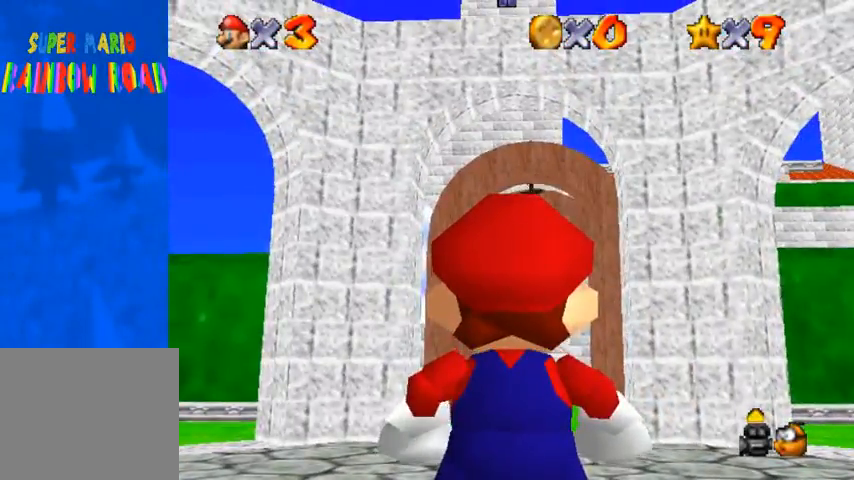
{"dt_ms": 500, "buttons": [], "left_stick": "left", "right_stick": "center", "events": [[367, "left_stick", "left"]]}
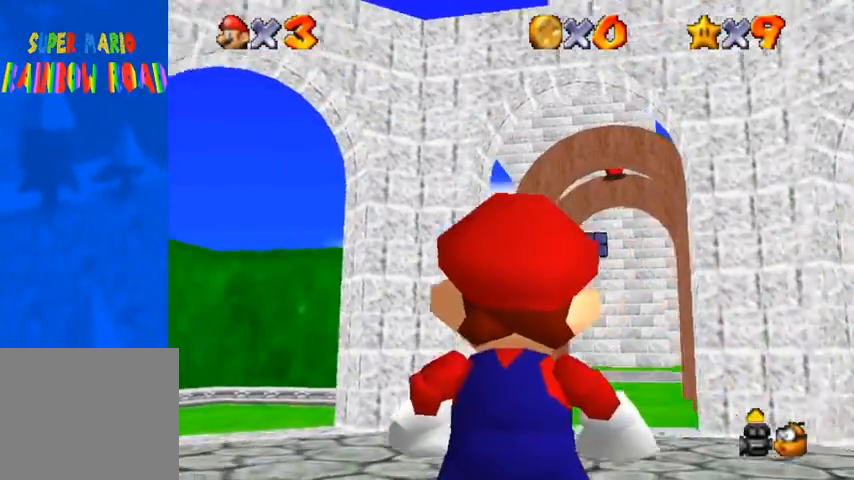
{"dt_ms": 500, "buttons": [], "left_stick": "left", "right_stick": "center", "events": []}
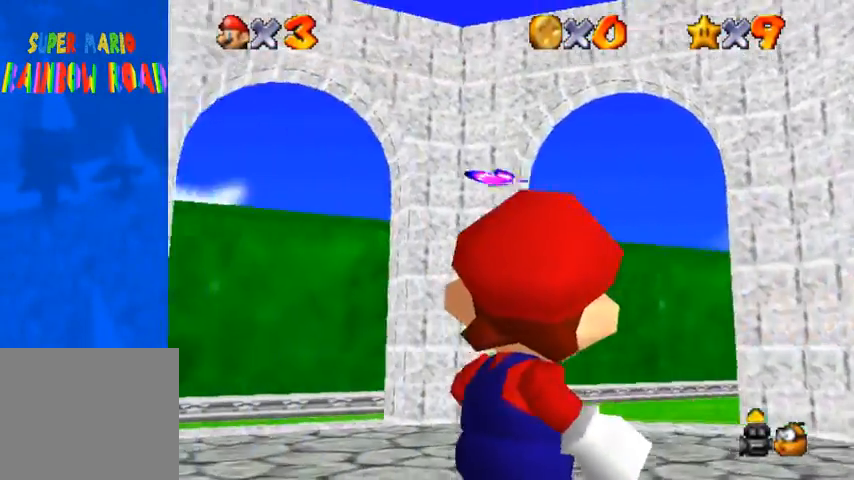
{"dt_ms": 500, "buttons": [], "left_stick": "up-left", "right_stick": "center", "events": [[400, "left_stick", "up-left"]]}
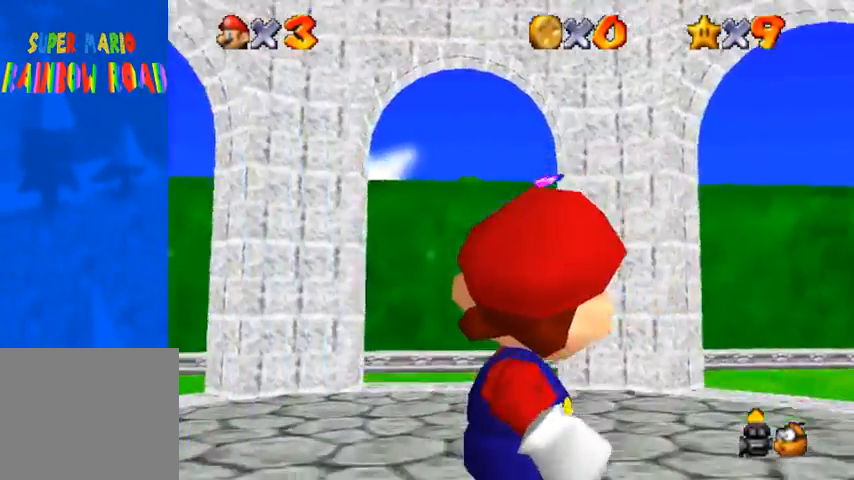
{"dt_ms": 500, "buttons": [], "left_stick": "center", "right_stick": "center", "events": [[67, "left_stick", "up"], [400, "left_stick", "up-left"], [500, "left_stick", "center"]]}
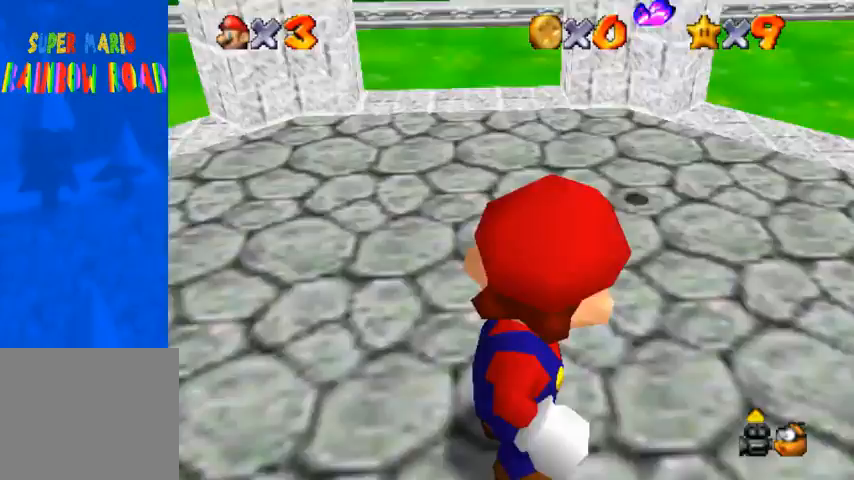
{"dt_ms": 500, "buttons": [], "left_stick": "down", "right_stick": "center", "events": [[300, "left_stick", "down"]]}
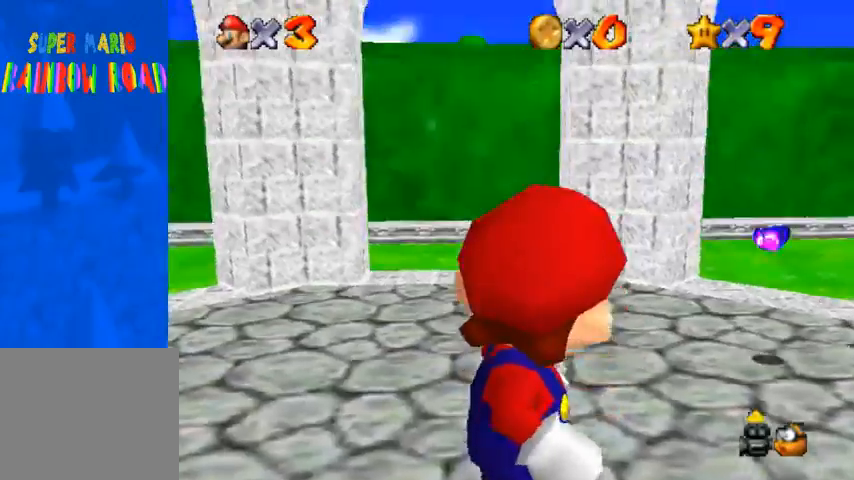
{"dt_ms": 500, "buttons": [], "left_stick": "center", "right_stick": "center", "events": [[133, "left_stick", "center"]]}
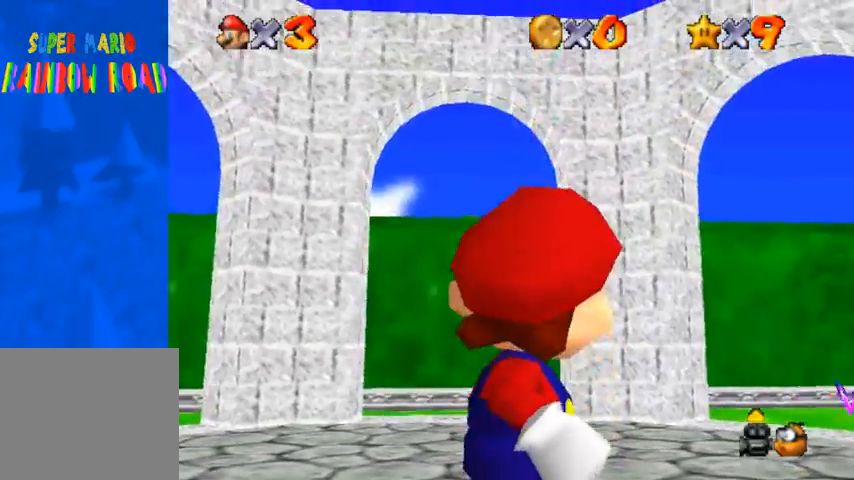
{"dt_ms": 500, "buttons": [], "left_stick": "right", "right_stick": "center", "events": [[167, "left_stick", "right"]]}
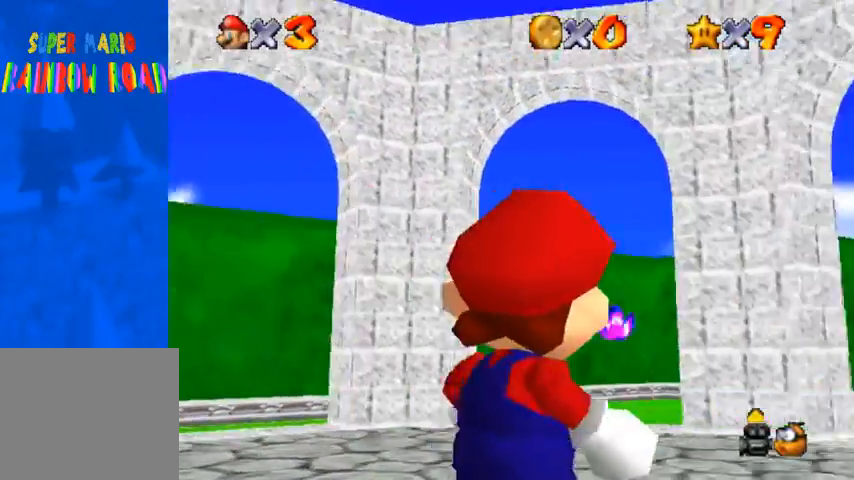
{"dt_ms": 500, "buttons": [], "left_stick": "right", "right_stick": "center", "events": []}
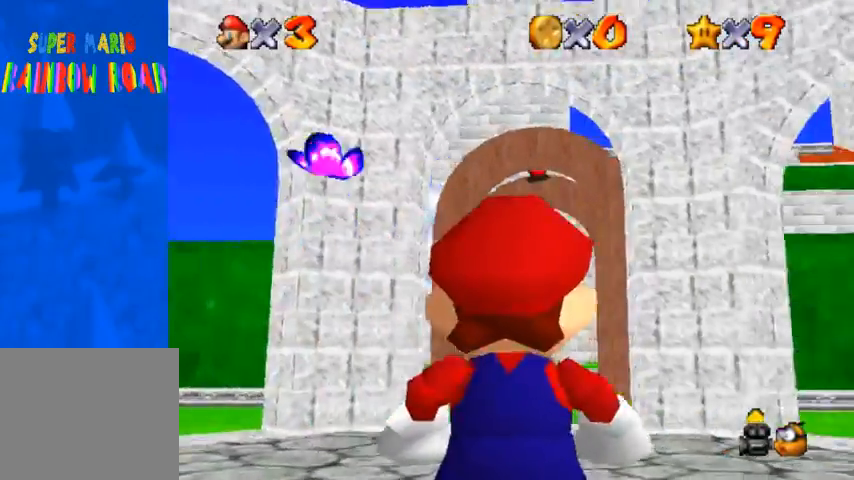
{"dt_ms": 500, "buttons": [], "left_stick": "right", "right_stick": "center", "events": []}
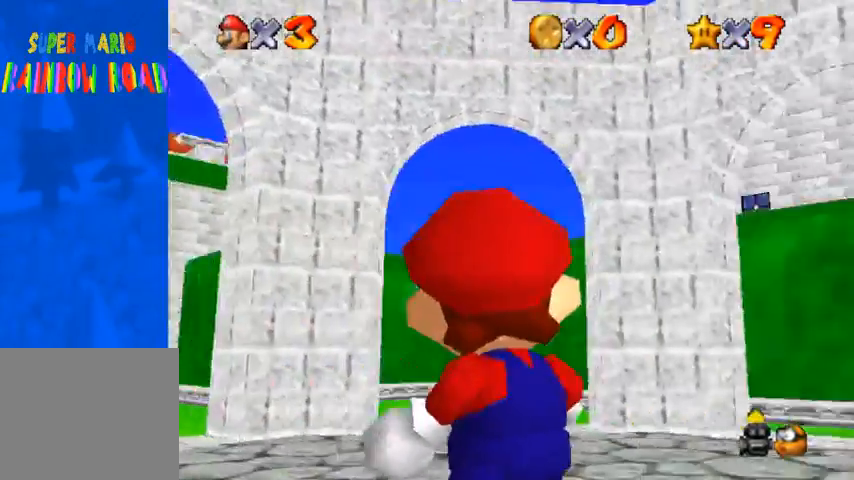
{"dt_ms": 500, "buttons": [], "left_stick": "right", "right_stick": "center", "events": []}
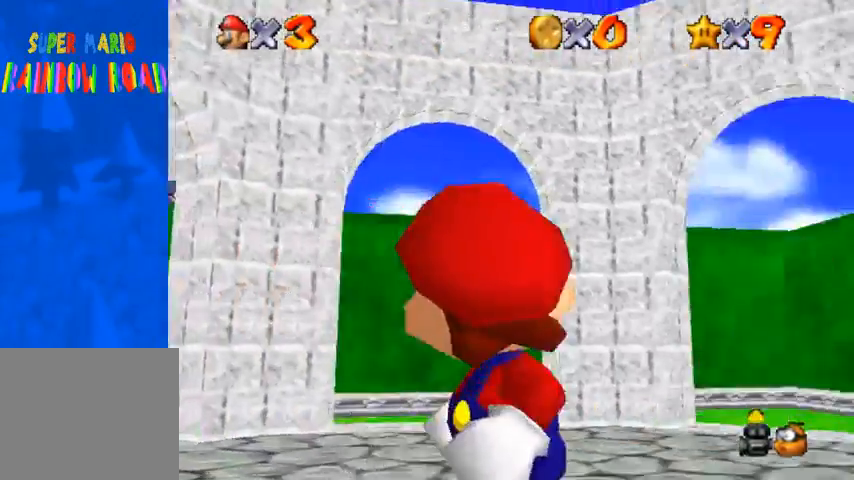
{"dt_ms": 500, "buttons": [], "left_stick": "up", "right_stick": "center", "events": [[400, "left_stick", "up"]]}
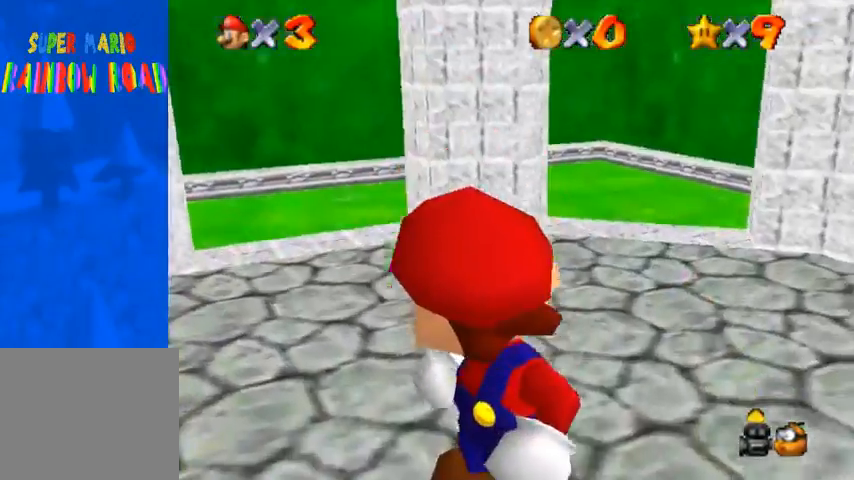
{"dt_ms": 500, "buttons": [], "left_stick": "up", "right_stick": "down", "events": [[500, "right_stick", "down"]]}